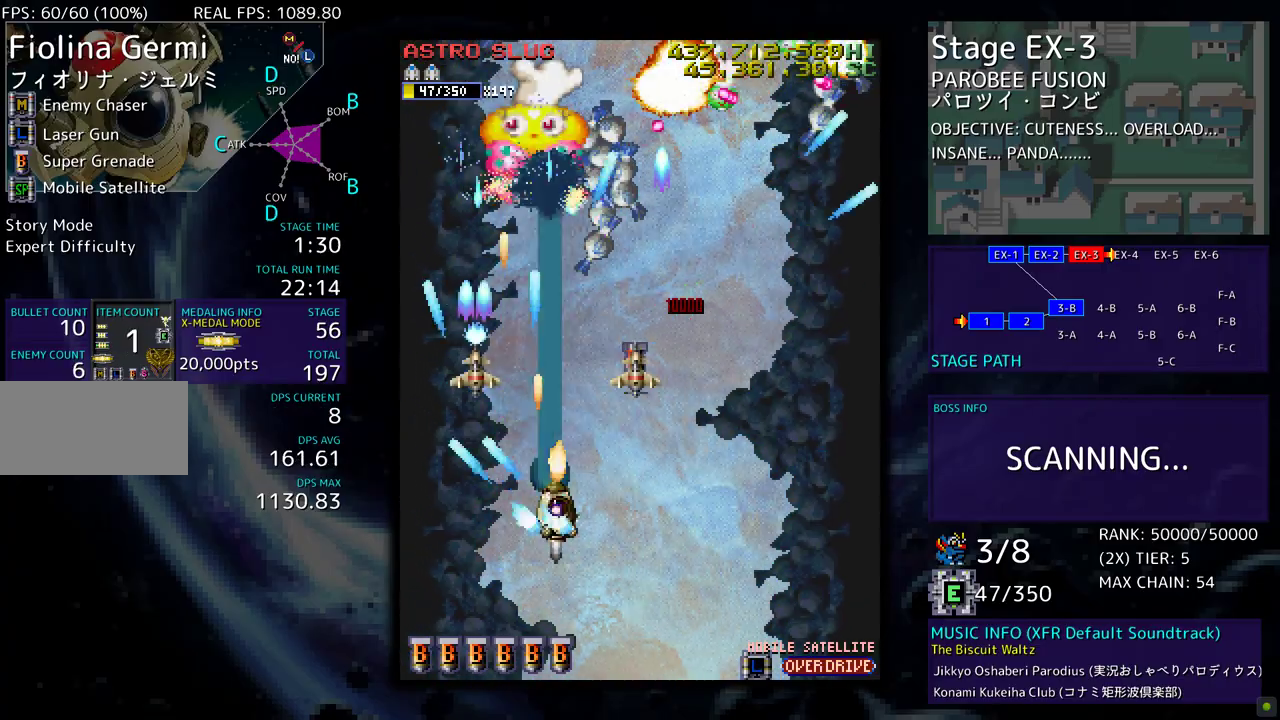
Gameplay with a controller; each line is a JSON object with the inputs held at the frame after it. "events" lists button and stick changes between this image and that frame as [ms after this image, input, new state], when the widget could be followed in between. Not read: L3 R3 other_buttons.
{"buttons": [], "events": [[17, "DPAD_RIGHT", "up"], [183, "DPAD_RIGHT", "down"], [250, "DPAD_RIGHT", "up"], [283, "DPAD_DOWN", "up"], [383, "DPAD_RIGHT", "down"], [483, "DPAD_RIGHT", "up"]]}
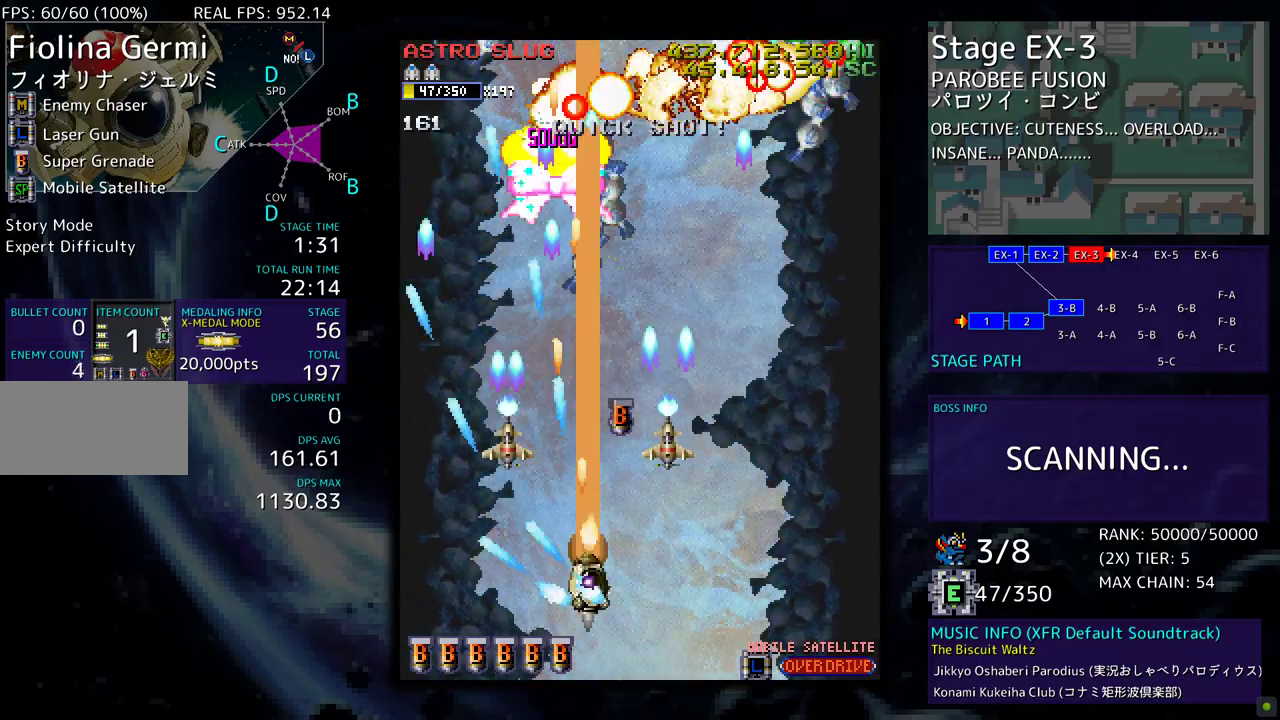
{"buttons": [], "events": [[100, "DPAD_DOWN", "down"], [100, "DPAD_RIGHT", "down"], [217, "DPAD_RIGHT", "up"], [233, "DPAD_DOWN", "up"], [400, "DPAD_DOWN", "down"], [433, "DPAD_RIGHT", "down"], [450, "DPAD_RIGHT", "up"], [483, "DPAD_DOWN", "up"]]}
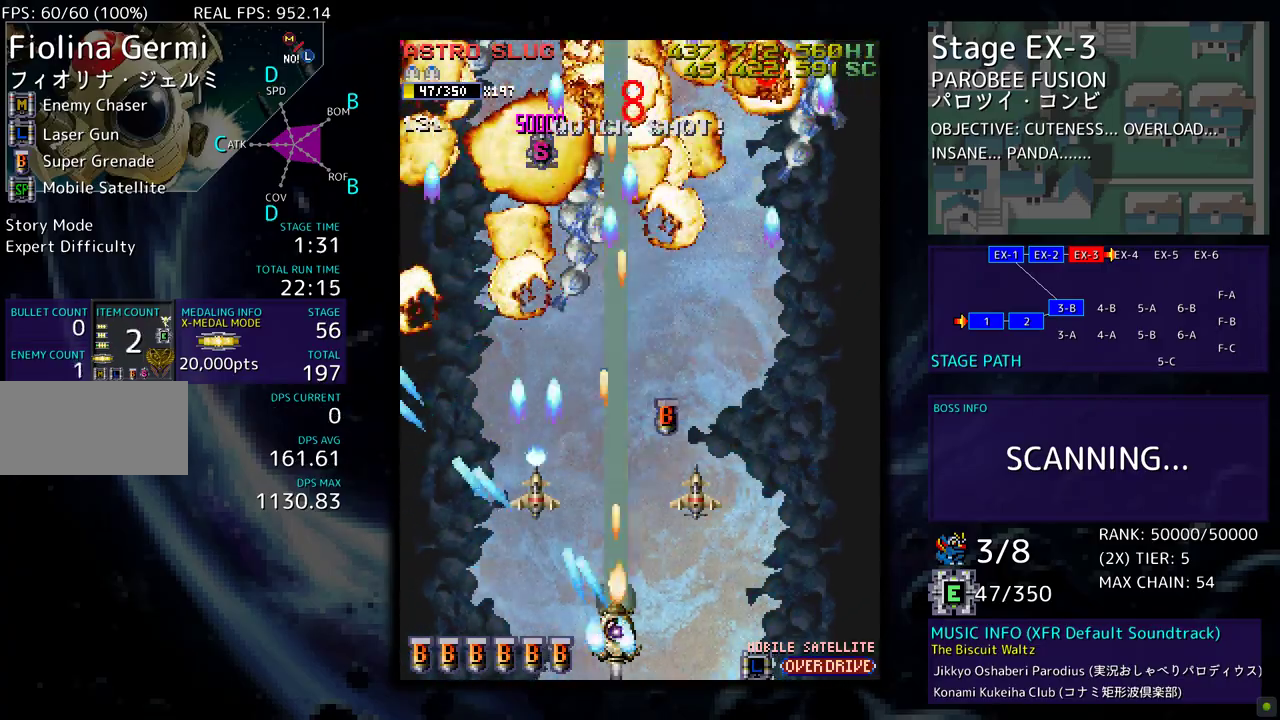
{"buttons": ["DPAD_UP"], "events": [[183, "DPAD_RIGHT", "down"], [283, "DPAD_RIGHT", "up"], [450, "DPAD_UP", "down"]]}
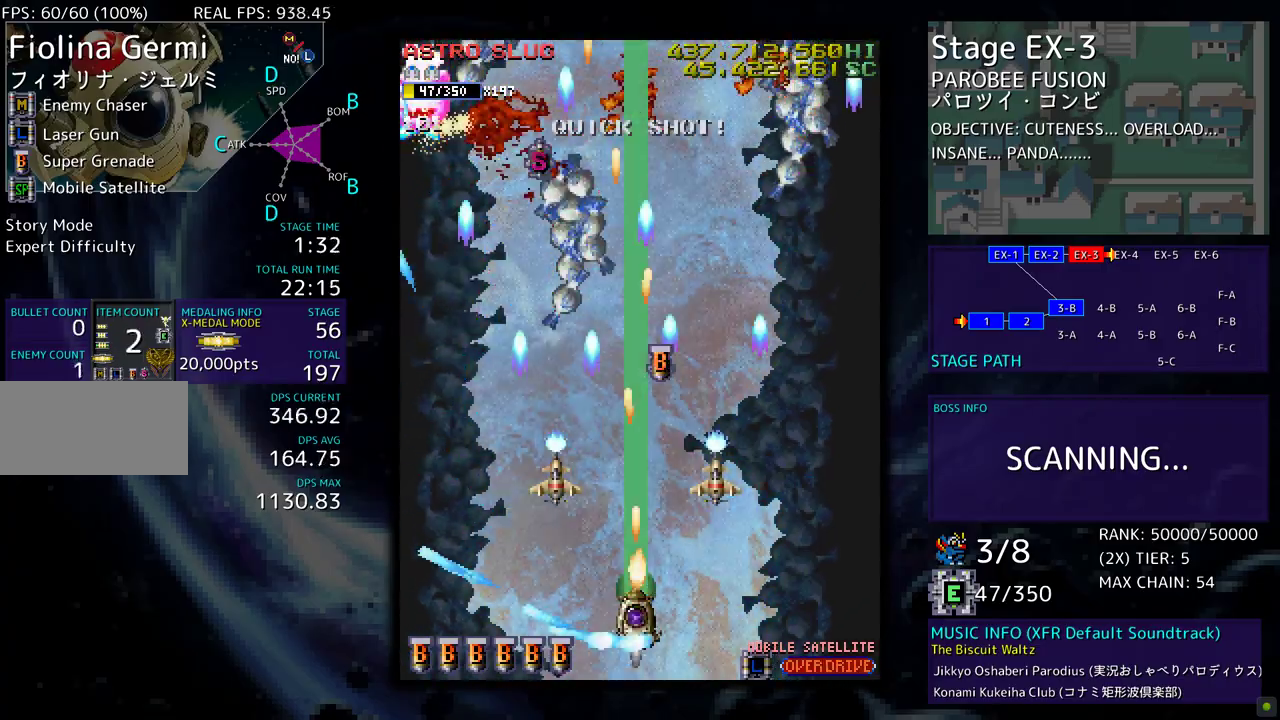
{"buttons": ["DPAD_DOWN", "DPAD_RIGHT"], "events": [[17, "DPAD_LEFT", "down"], [367, "DPAD_UP", "up"], [433, "DPAD_DOWN", "down"], [433, "DPAD_LEFT", "up"], [450, "DPAD_RIGHT", "down"]]}
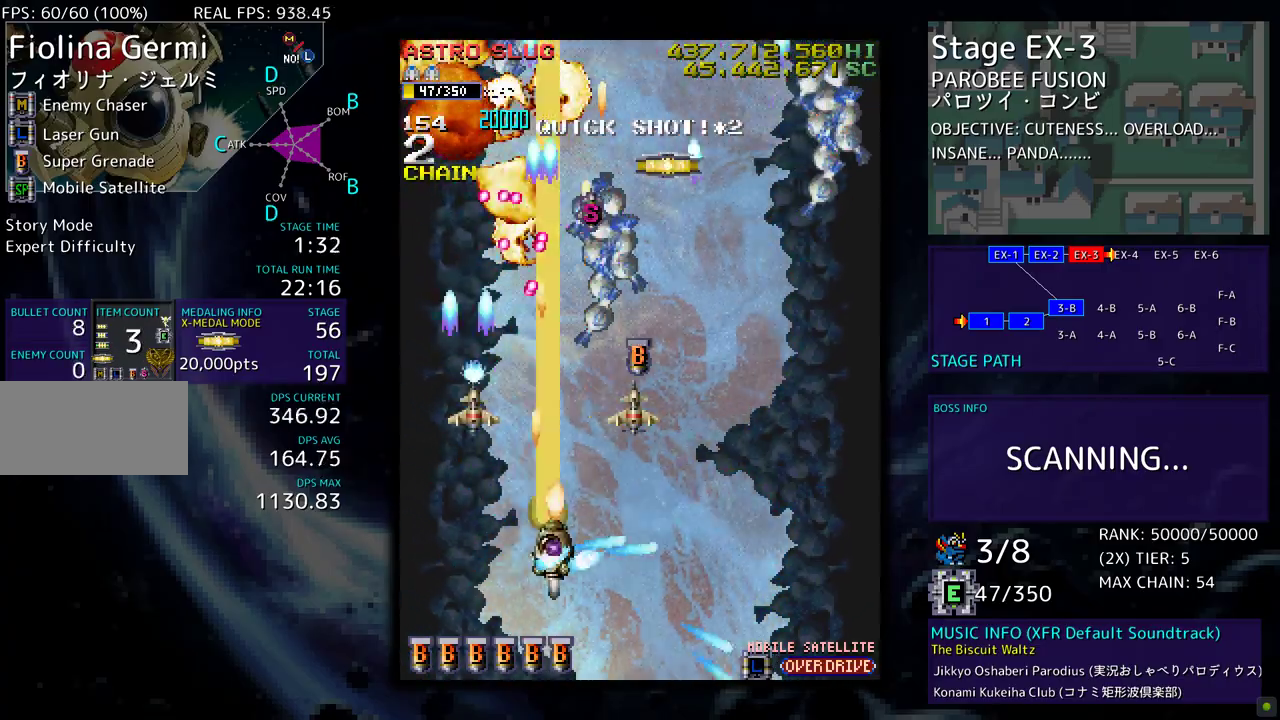
{"buttons": ["DPAD_RIGHT"], "events": [[383, "DPAD_DOWN", "up"], [417, "DPAD_RIGHT", "up"], [500, "DPAD_RIGHT", "down"]]}
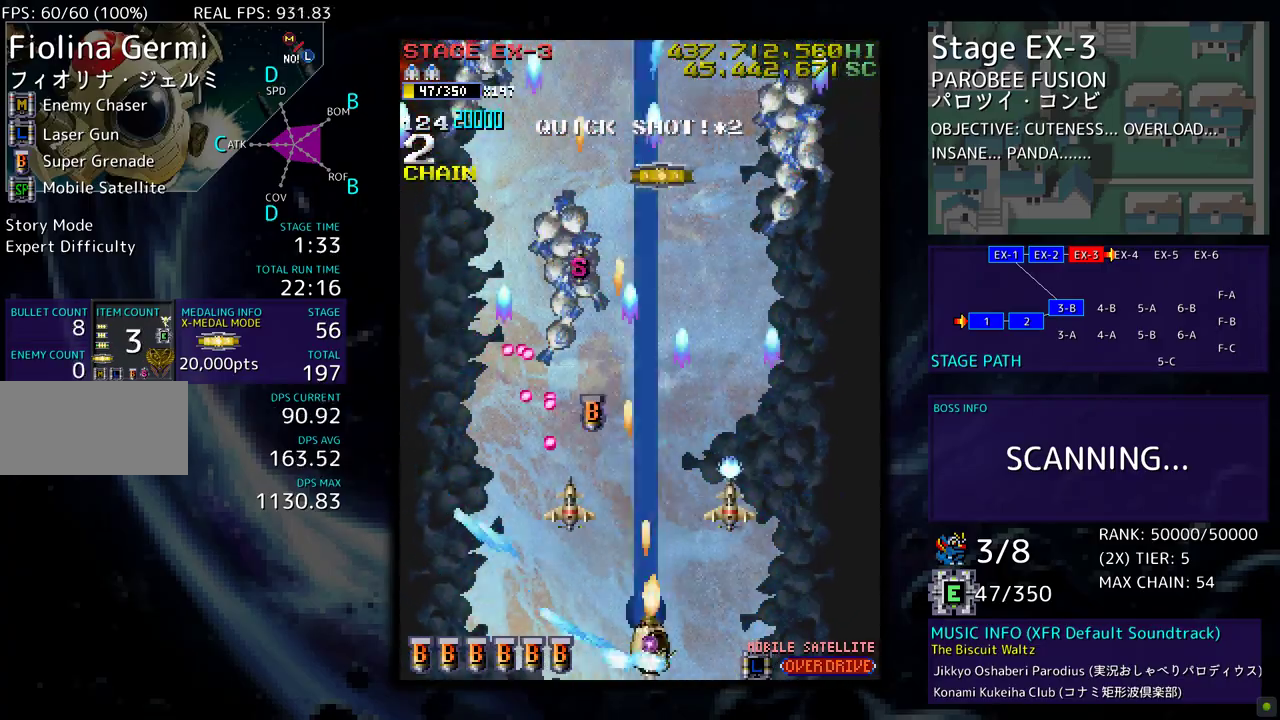
{"buttons": ["DPAD_UP"], "events": [[150, "DPAD_UP", "down"], [383, "DPAD_RIGHT", "up"]]}
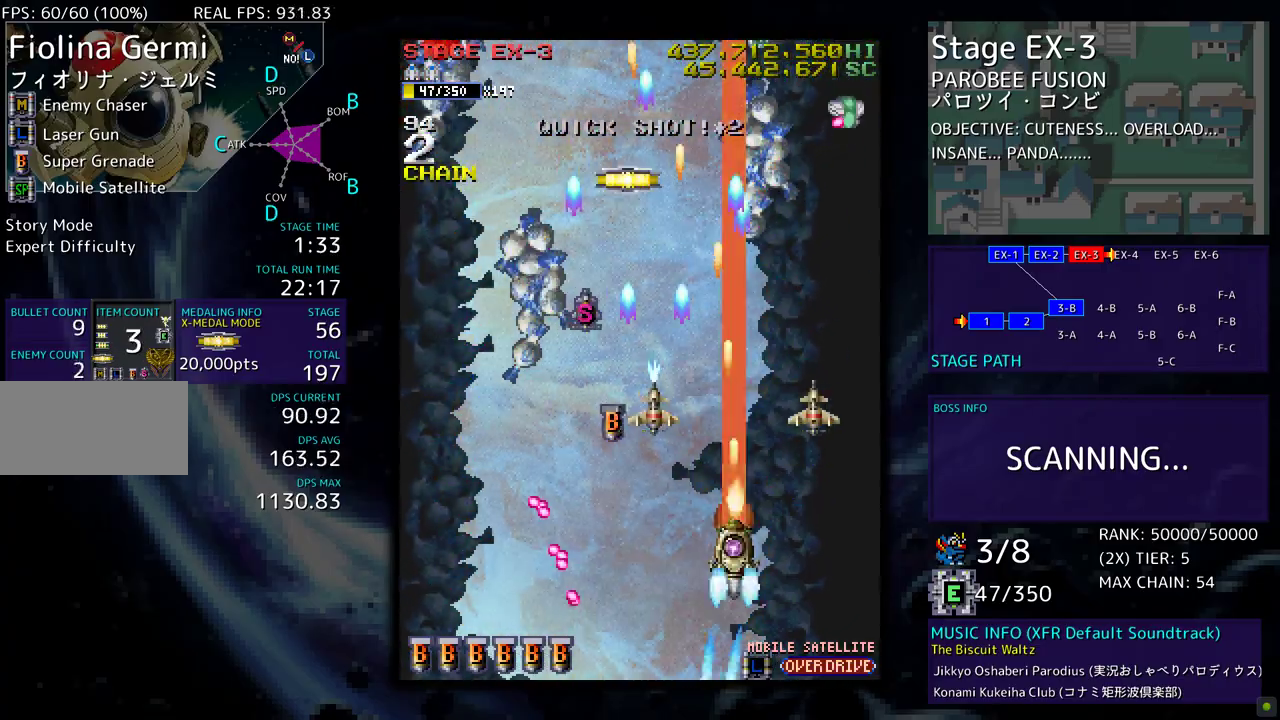
{"buttons": ["DPAD_DOWN", "DPAD_RIGHT"], "events": [[33, "DPAD_LEFT", "down"], [267, "DPAD_LEFT", "up"], [317, "DPAD_RIGHT", "down"], [317, "DPAD_UP", "up"], [350, "DPAD_DOWN", "down"]]}
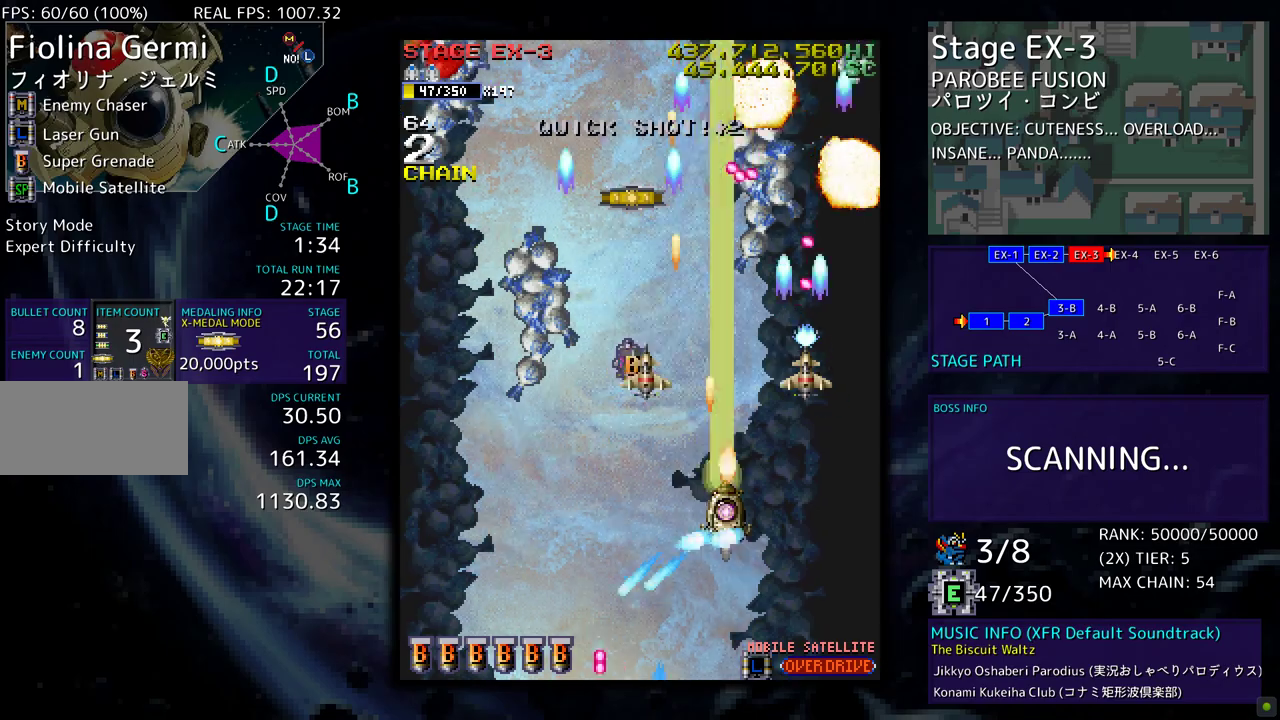
{"buttons": [], "events": [[83, "DPAD_RIGHT", "up"], [117, "DPAD_LEFT", "down"], [400, "DPAD_LEFT", "up"], [417, "DPAD_DOWN", "up"]]}
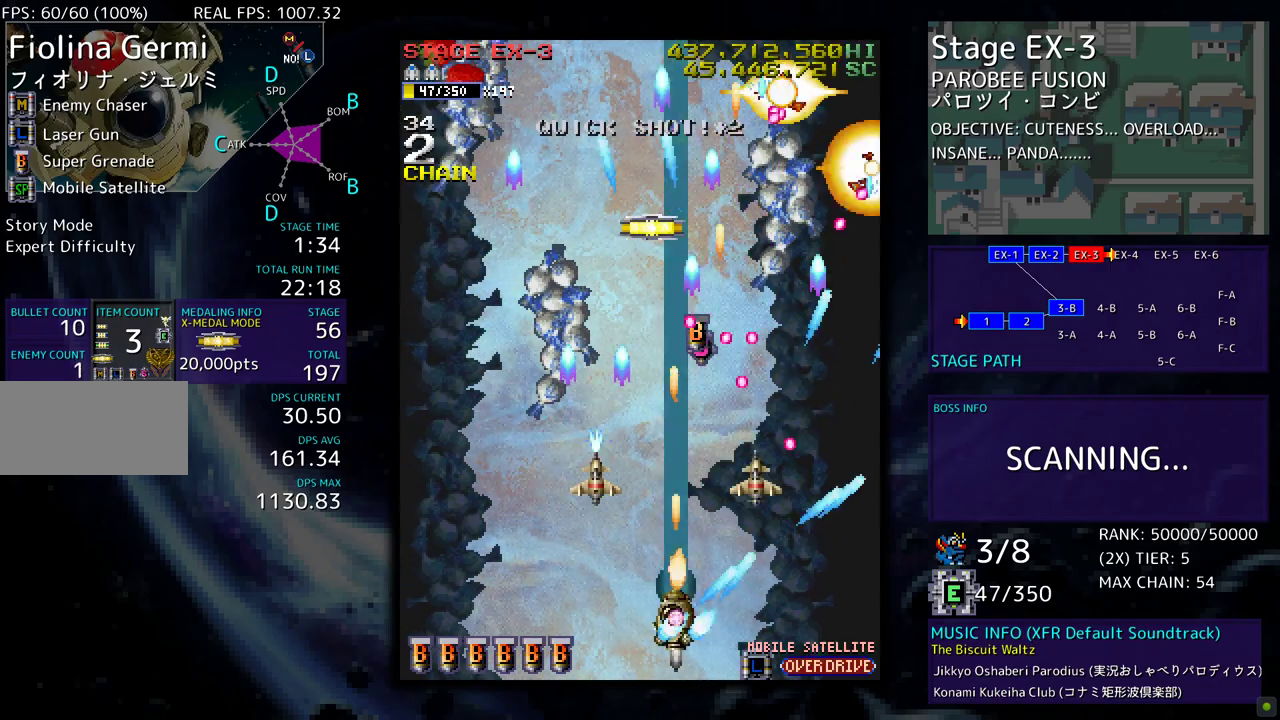
{"buttons": ["DPAD_UP", "DPAD_LEFT"], "events": [[33, "DPAD_DOWN", "down"], [33, "DPAD_LEFT", "down"], [67, "DPAD_DOWN", "up"], [167, "DPAD_LEFT", "up"], [233, "DPAD_LEFT", "down"], [350, "DPAD_LEFT", "up"], [433, "DPAD_LEFT", "down"], [450, "DPAD_UP", "down"]]}
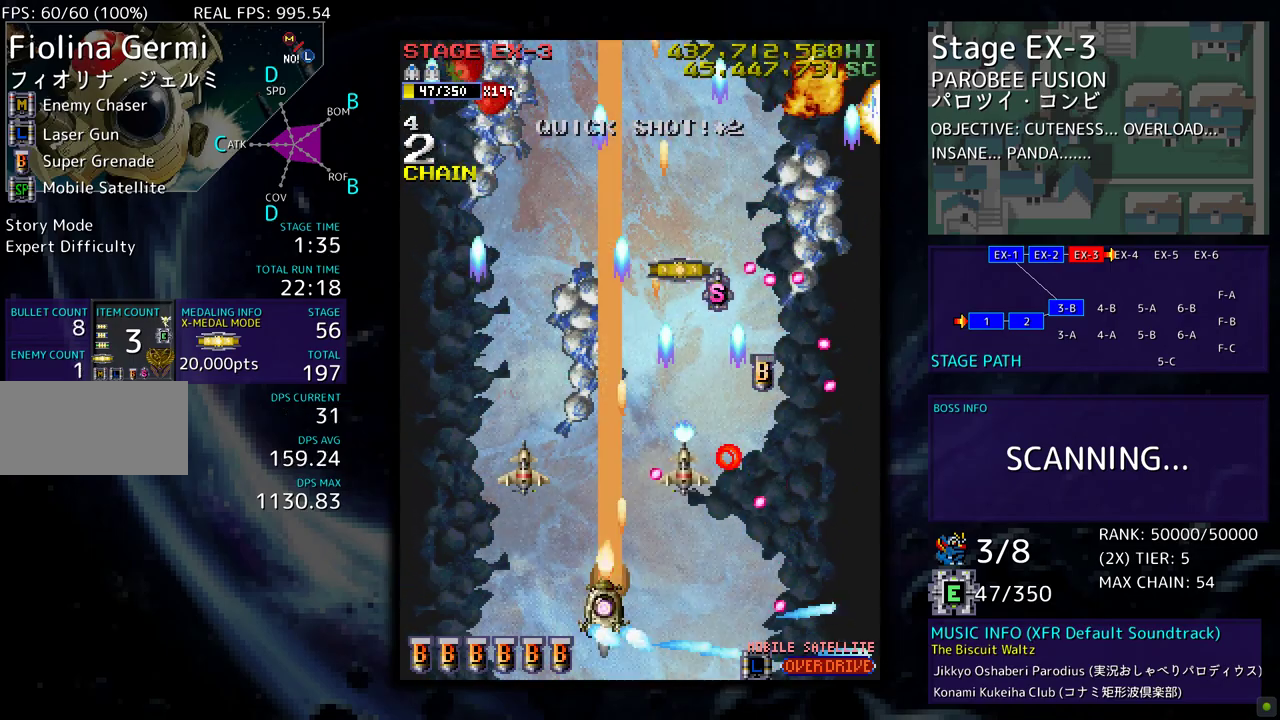
{"buttons": [], "events": [[317, "DPAD_LEFT", "up"], [367, "DPAD_UP", "up"], [400, "DPAD_RIGHT", "down"], [483, "DPAD_RIGHT", "up"]]}
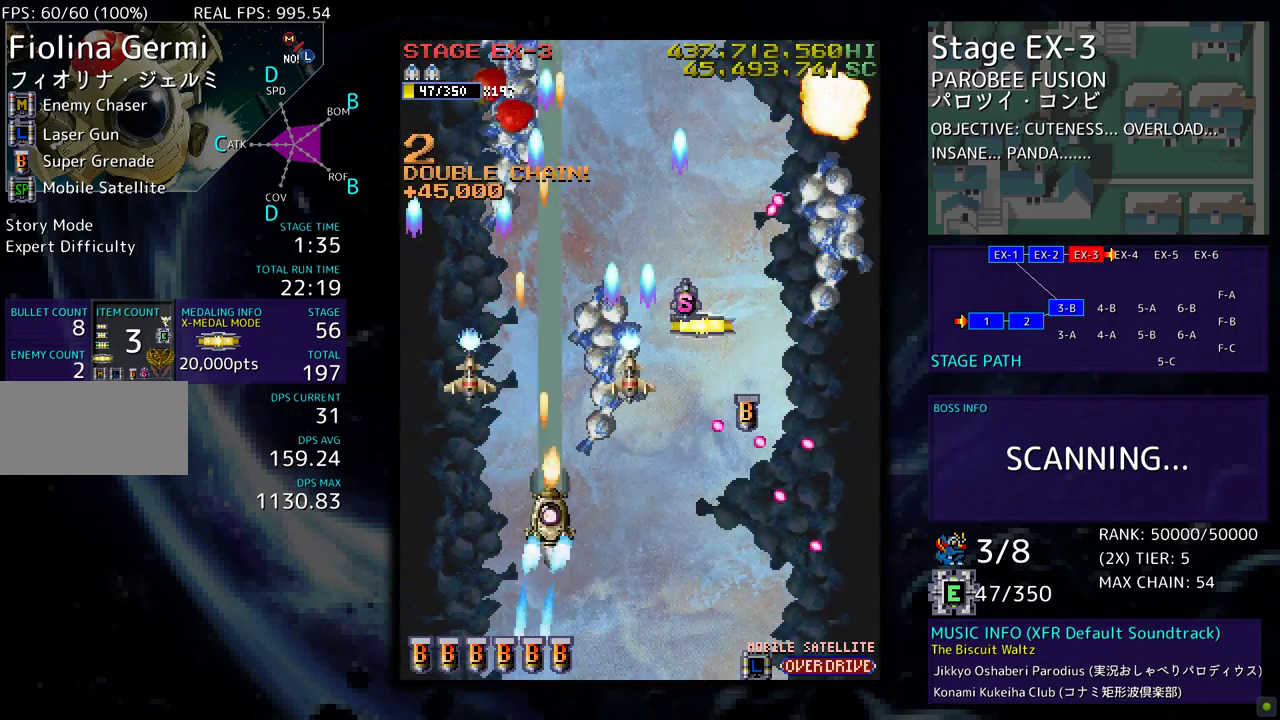
{"buttons": [], "events": [[167, "DPAD_LEFT", "down"], [267, "DPAD_LEFT", "up"]]}
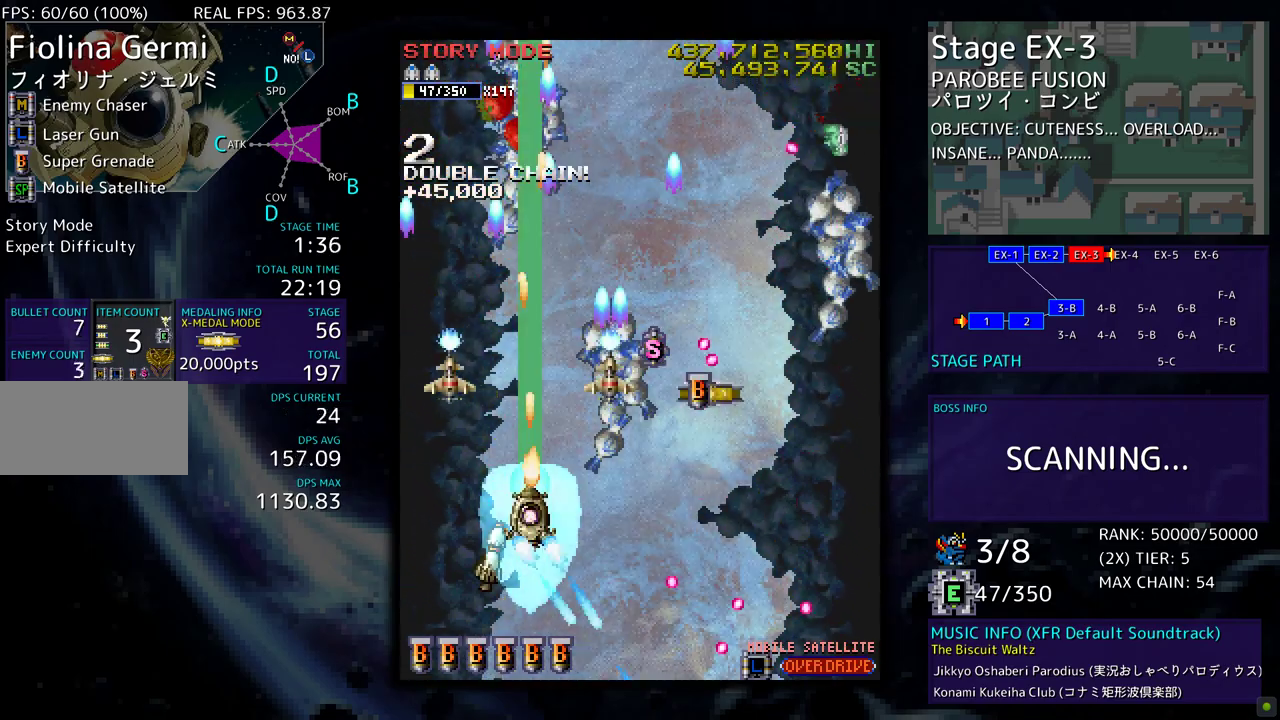
{"buttons": ["DPAD_DOWN", "DPAD_RIGHT"], "events": [[133, "DPAD_UP", "down"], [167, "DPAD_RIGHT", "down"], [167, "DPAD_UP", "up"], [183, "DPAD_DOWN", "down"]]}
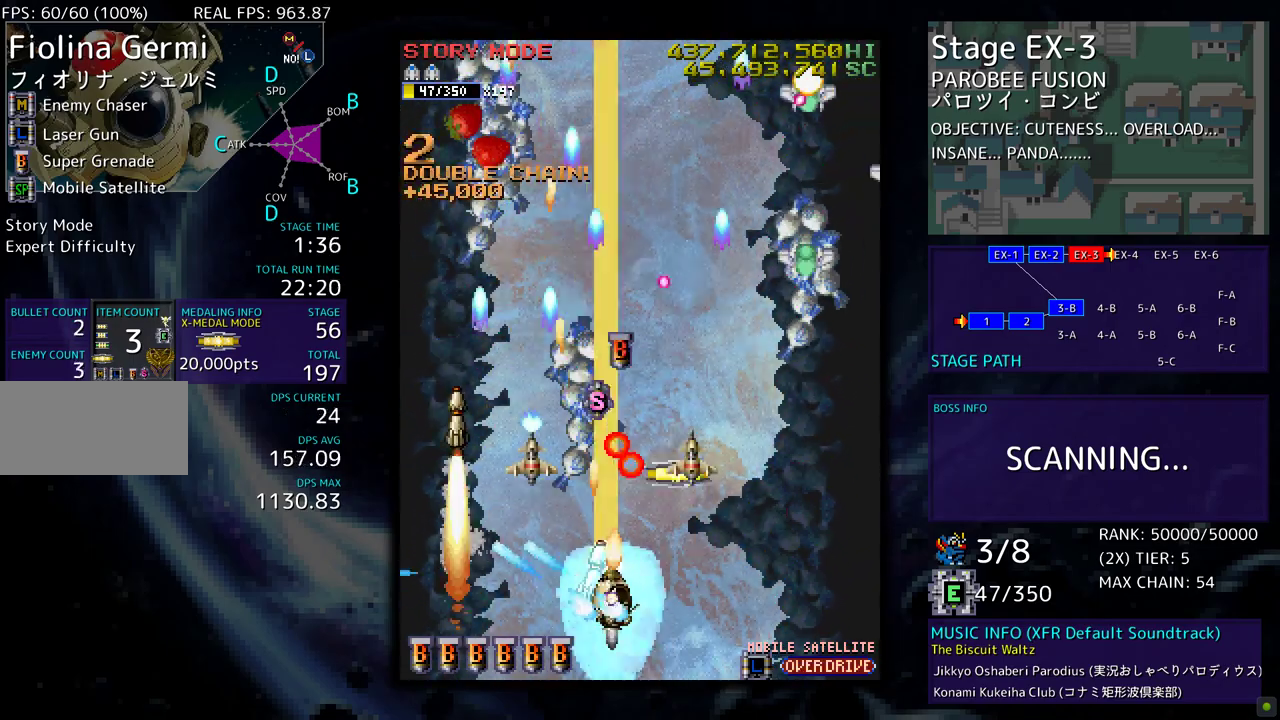
{"buttons": ["DPAD_UP", "DPAD_LEFT"], "events": [[333, "DPAD_DOWN", "up"], [367, "DPAD_RIGHT", "up"], [367, "DPAD_UP", "down"], [417, "DPAD_LEFT", "down"]]}
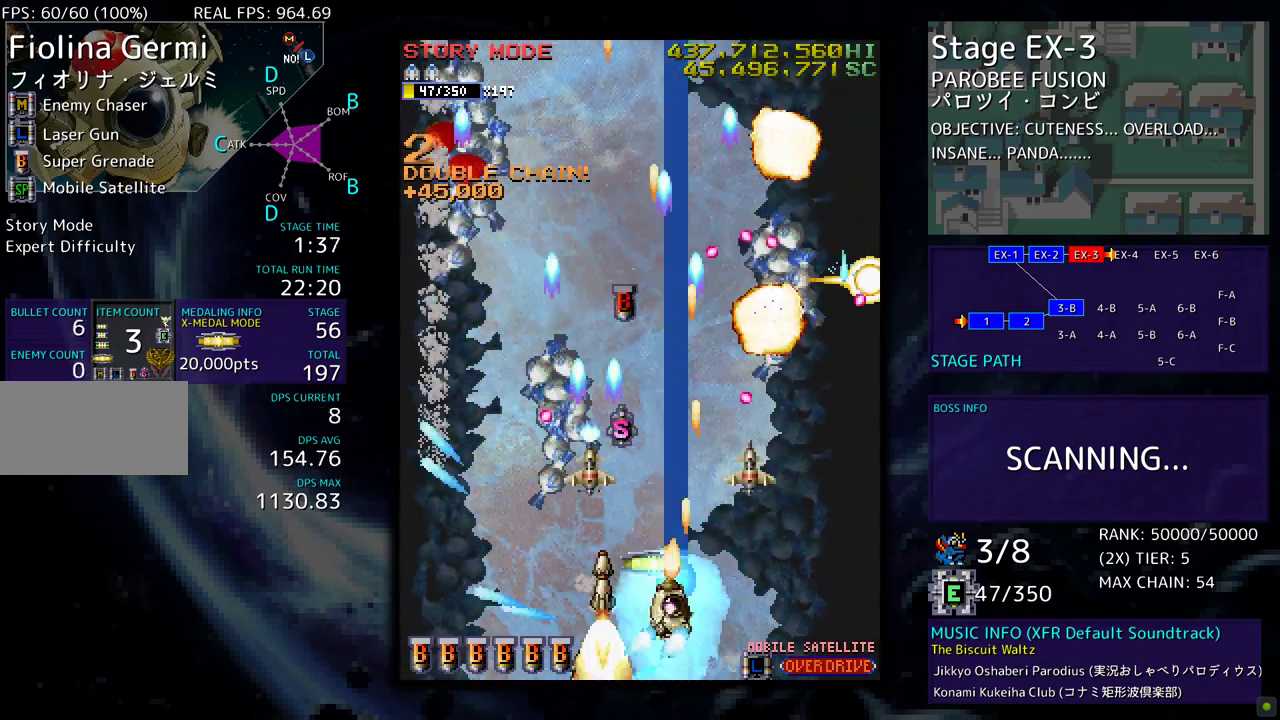
{"buttons": ["DPAD_DOWN", "DPAD_RIGHT"], "events": [[67, "DPAD_LEFT", "up"], [117, "DPAD_RIGHT", "down"], [117, "DPAD_UP", "up"], [150, "DPAD_DOWN", "down"], [300, "DPAD_RIGHT", "up"], [417, "DPAD_RIGHT", "down"]]}
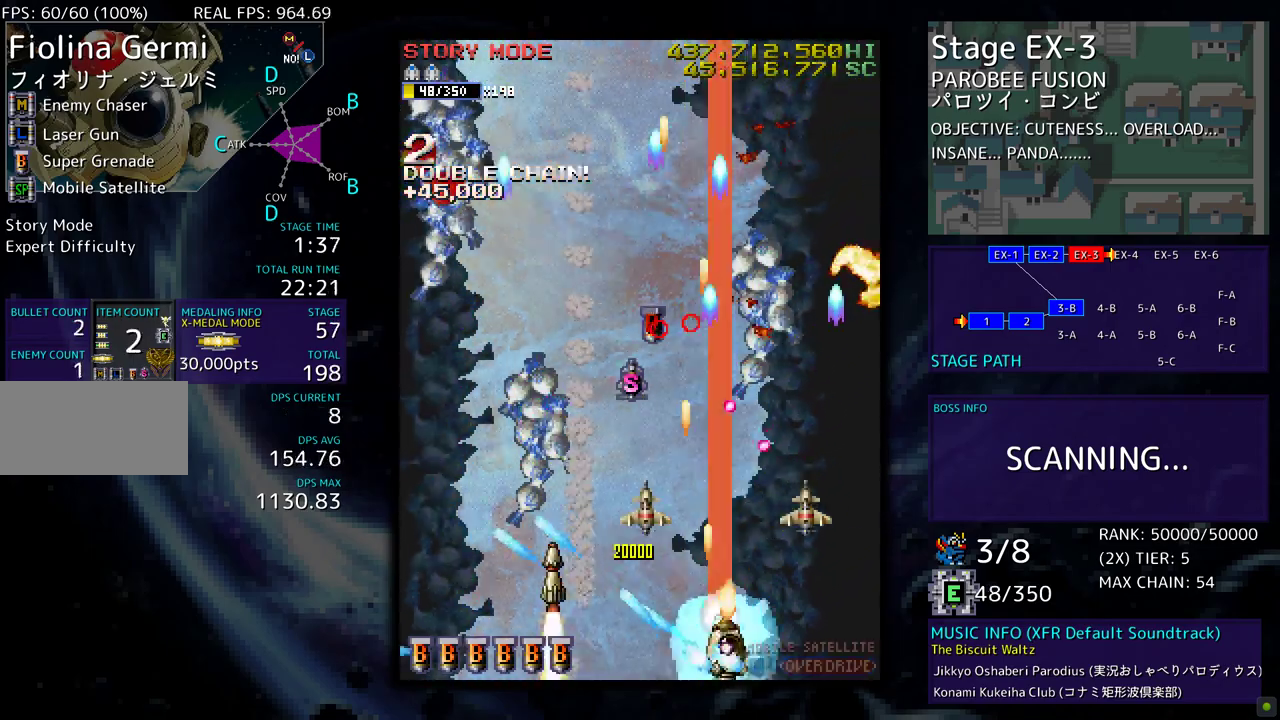
{"buttons": ["DPAD_UP"], "events": [[50, "DPAD_DOWN", "up"], [367, "DPAD_UP", "down"], [450, "DPAD_RIGHT", "up"]]}
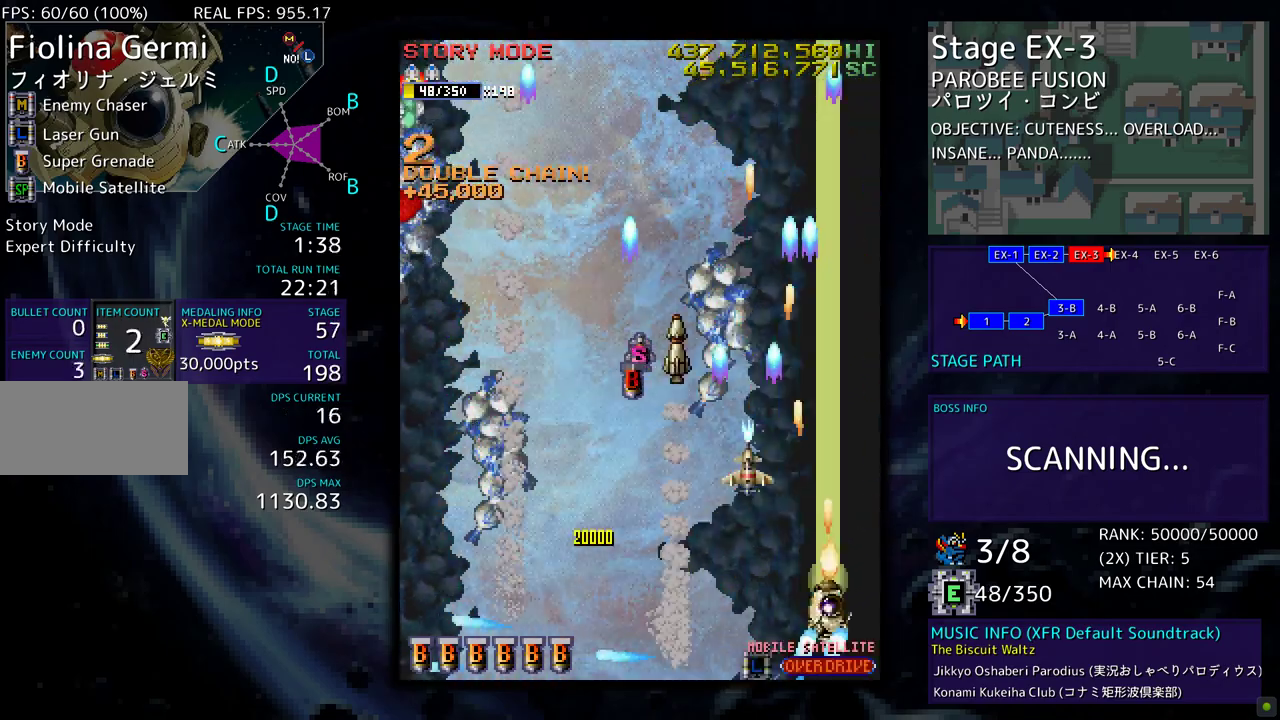
{"buttons": ["DPAD_LEFT"], "events": [[117, "DPAD_LEFT", "down"], [200, "DPAD_UP", "up"], [267, "DPAD_DOWN", "down"], [417, "DPAD_DOWN", "up"]]}
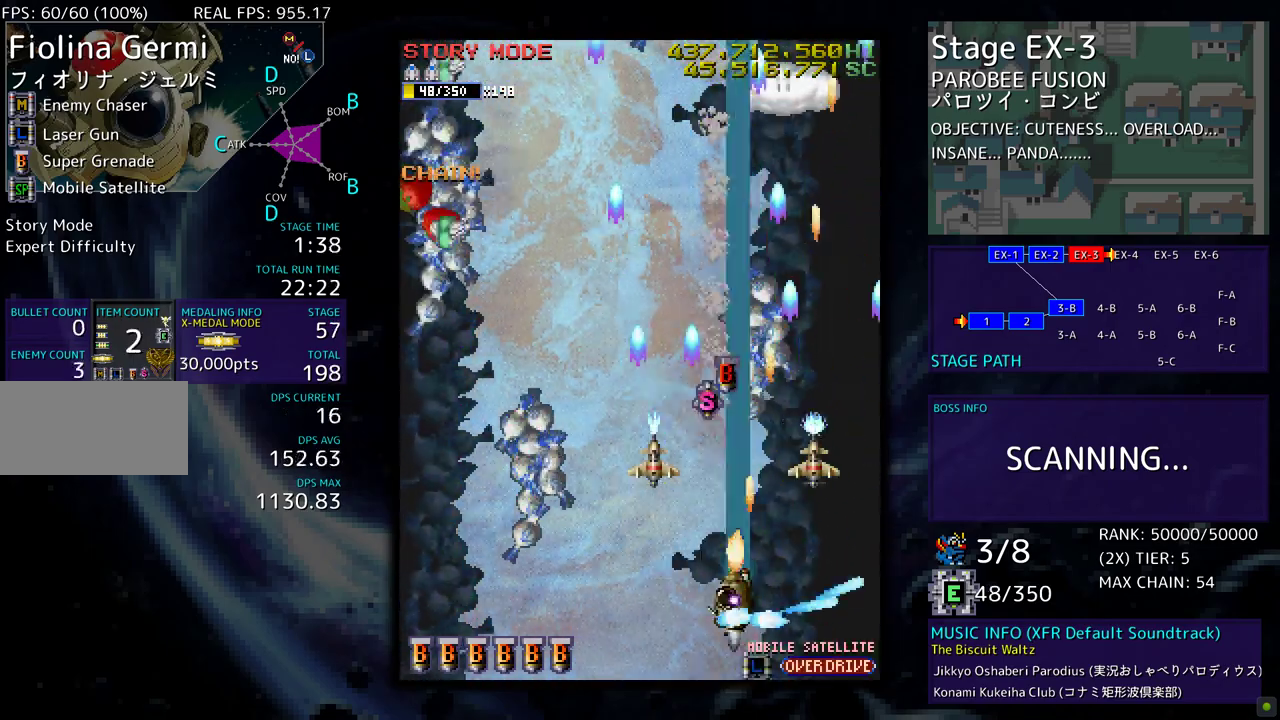
{"buttons": ["DPAD_LEFT"], "events": []}
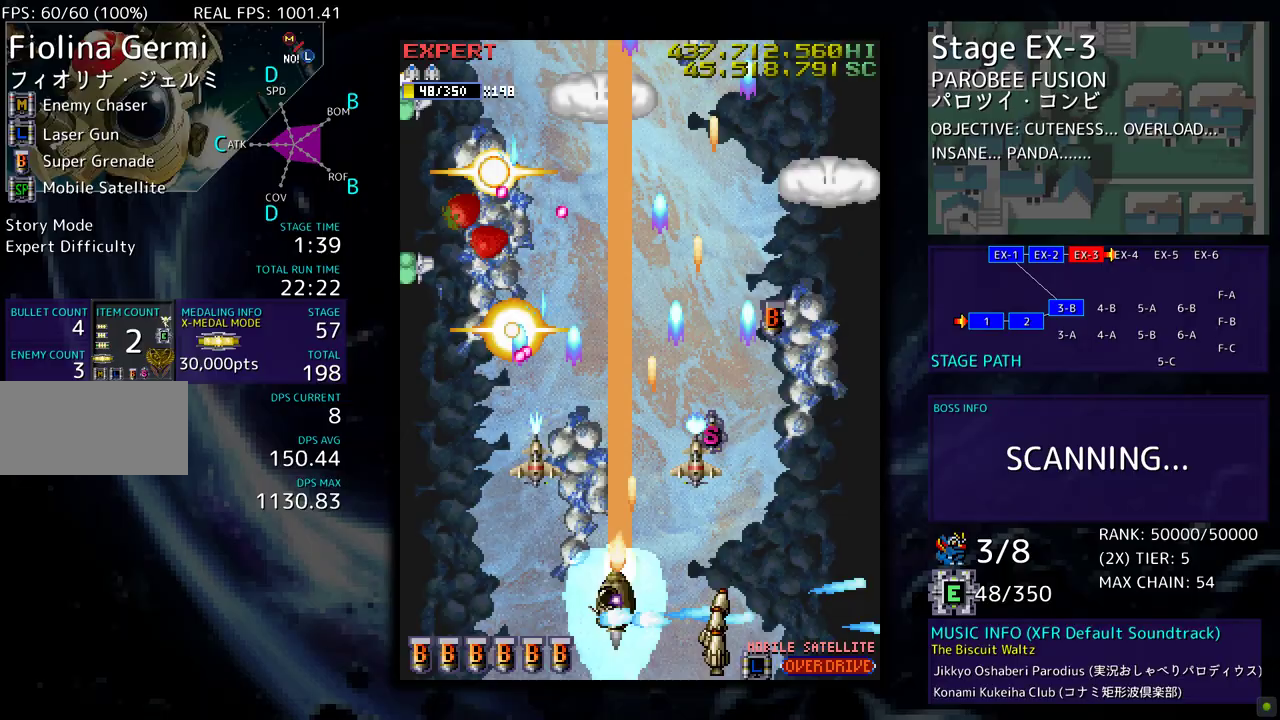
{"buttons": ["DPAD_DOWN", "DPAD_RIGHT"], "events": [[383, "DPAD_DOWN", "down"], [417, "DPAD_LEFT", "up"], [450, "DPAD_RIGHT", "down"]]}
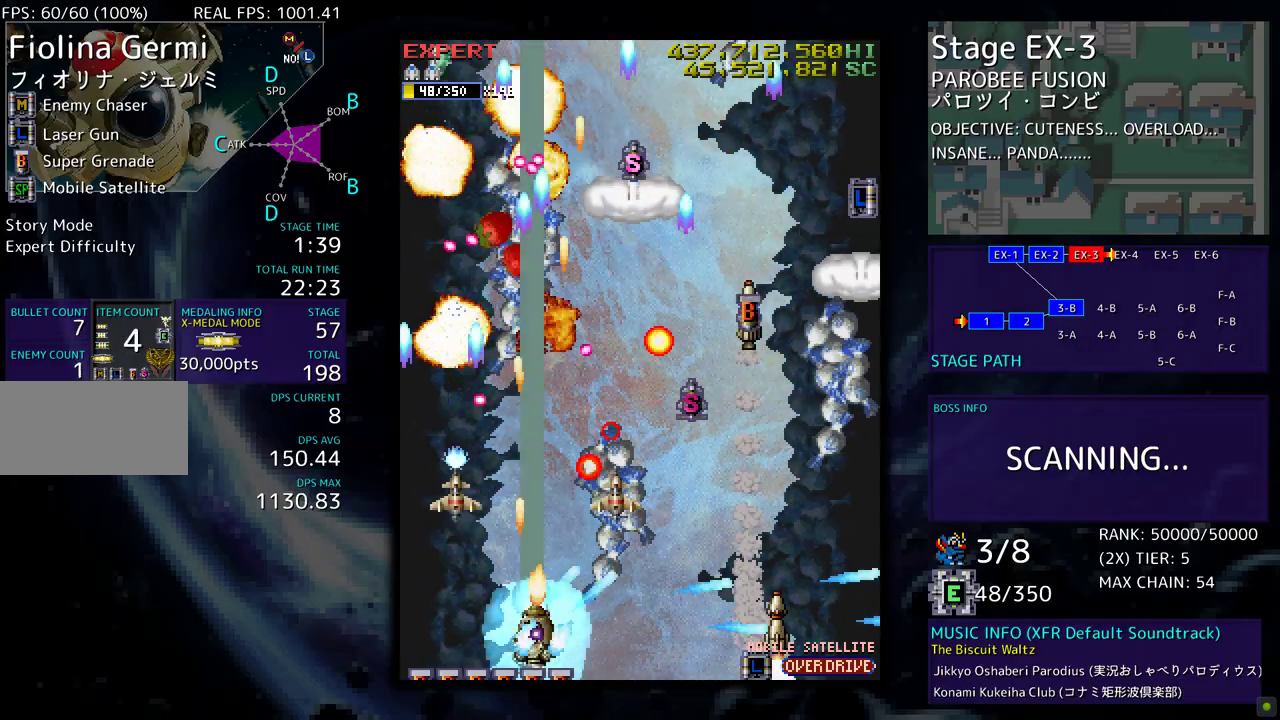
{"buttons": ["DPAD_DOWN", "DPAD_RIGHT"], "events": [[133, "DPAD_RIGHT", "up"], [217, "DPAD_RIGHT", "down"], [300, "DPAD_RIGHT", "up"], [317, "DPAD_LEFT", "down"], [433, "DPAD_LEFT", "up"], [433, "DPAD_RIGHT", "down"]]}
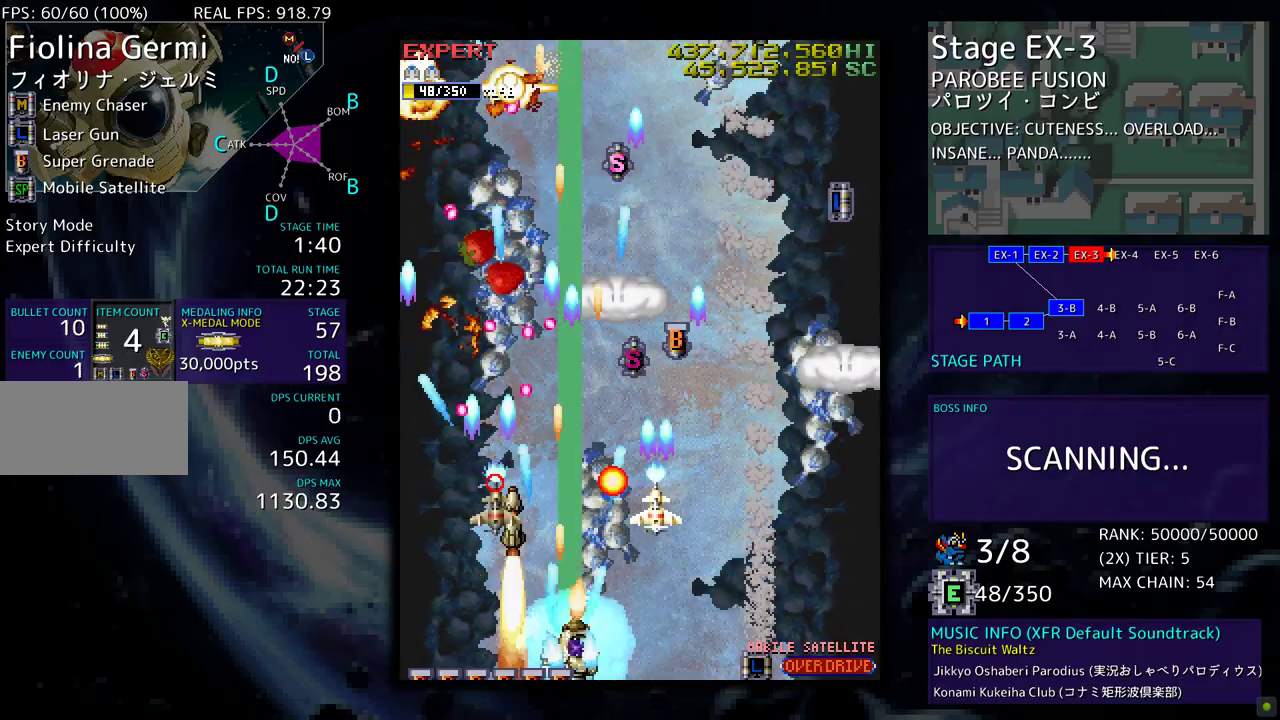
{"buttons": ["DPAD_RIGHT"], "events": [[483, "DPAD_DOWN", "up"]]}
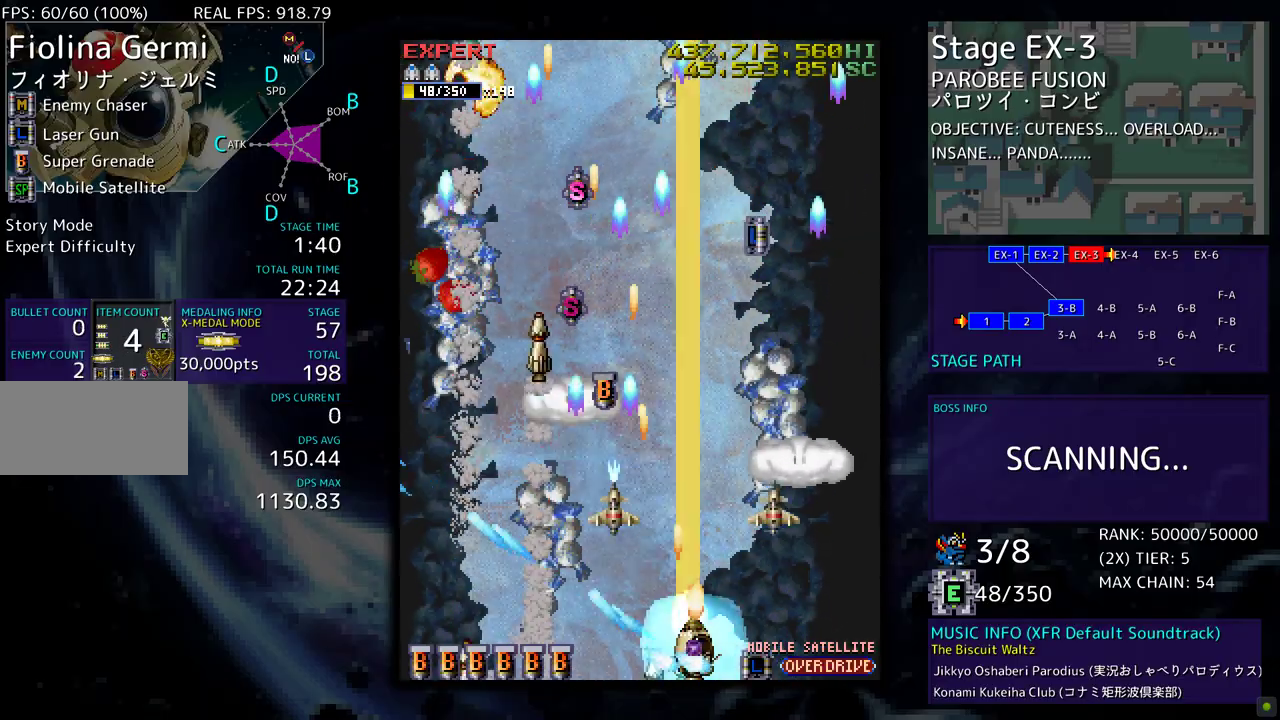
{"buttons": ["DPAD_DOWN", "DPAD_LEFT"], "events": [[50, "DPAD_UP", "down"], [233, "DPAD_RIGHT", "up"], [333, "DPAD_LEFT", "down"], [467, "DPAD_DOWN", "down"], [467, "DPAD_UP", "up"]]}
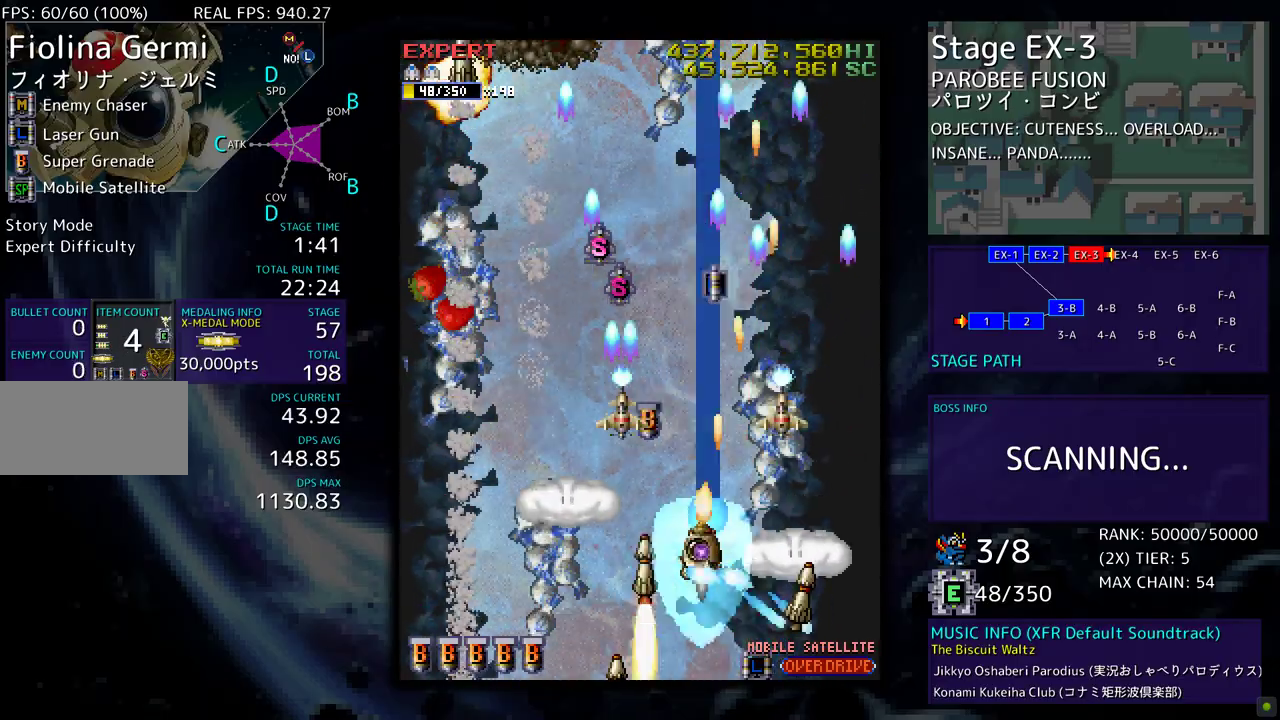
{"buttons": ["DPAD_UP", "DPAD_LEFT"], "events": [[150, "DPAD_DOWN", "up"], [267, "DPAD_UP", "down"]]}
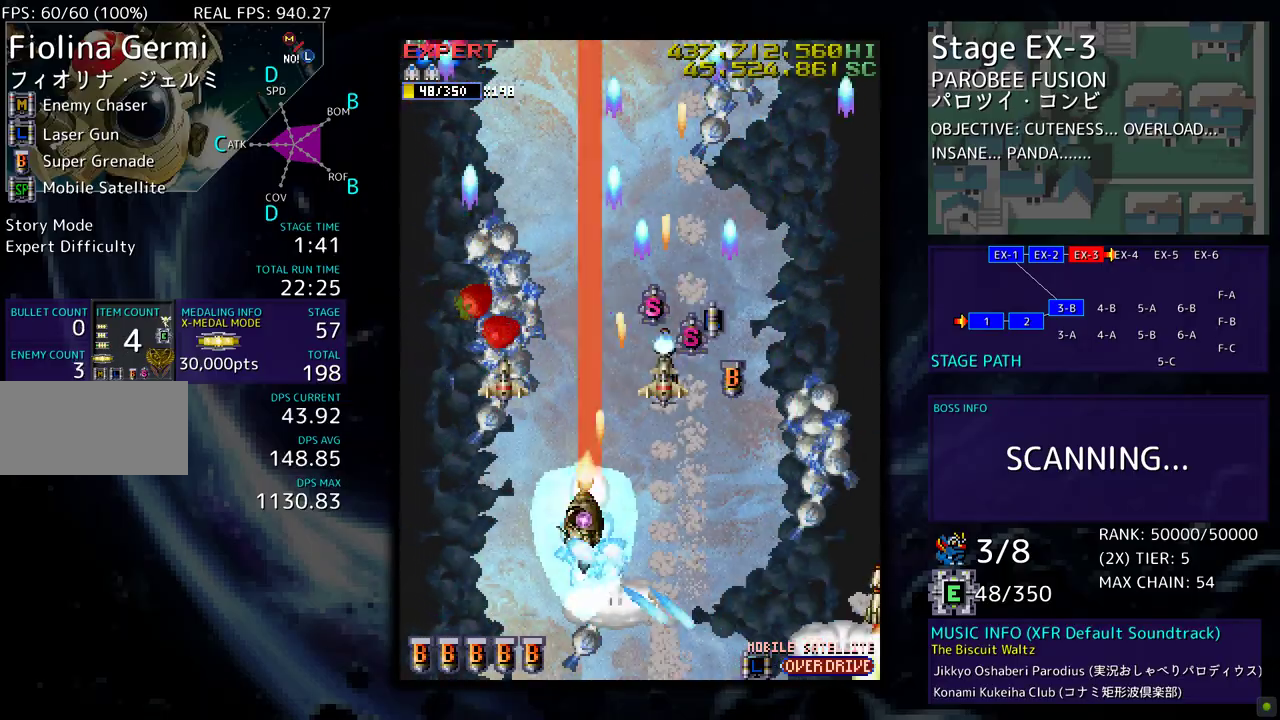
{"buttons": ["DPAD_UP"], "events": [[250, "DPAD_LEFT", "up"]]}
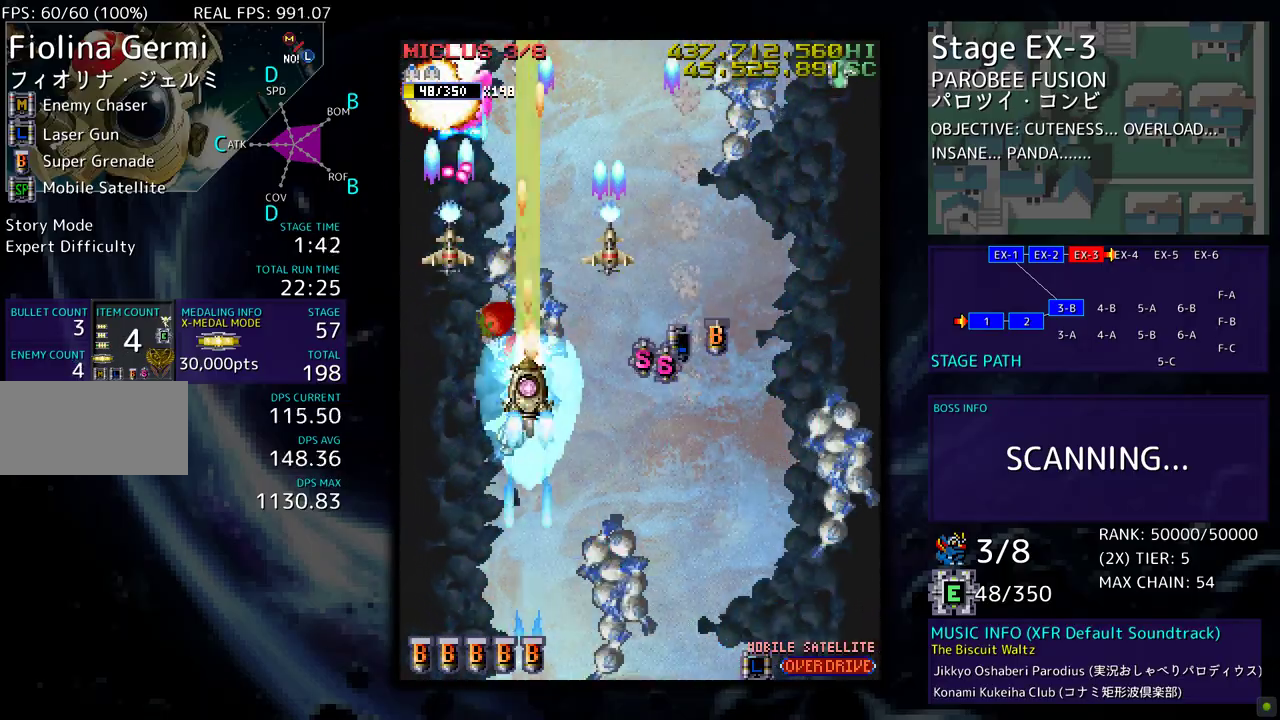
{"buttons": [], "events": [[167, "DPAD_UP", "up"]]}
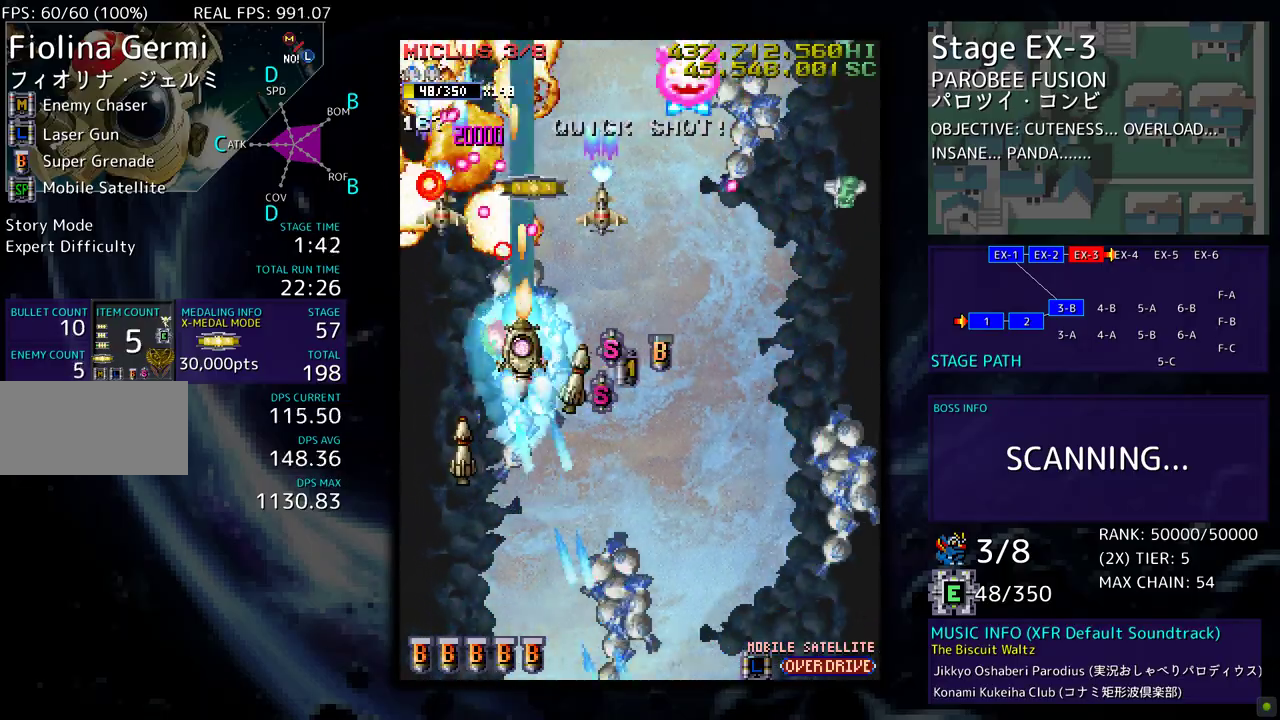
{"buttons": ["DPAD_DOWN"], "events": [[33, "DPAD_DOWN", "down"], [50, "DPAD_LEFT", "down"], [133, "DPAD_DOWN", "up"], [133, "DPAD_LEFT", "up"], [483, "DPAD_DOWN", "down"]]}
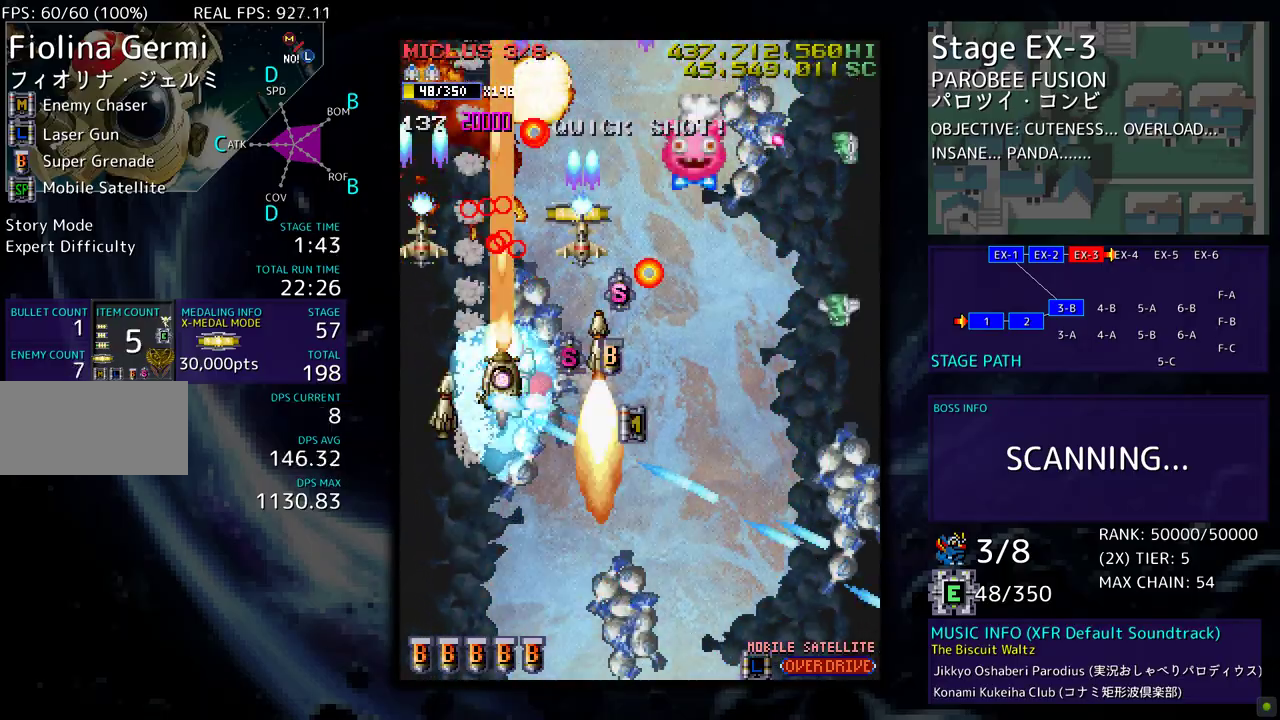
{"buttons": ["DPAD_DOWN", "DPAD_RIGHT"], "events": [[50, "DPAD_DOWN", "up"], [467, "DPAD_DOWN", "down"], [467, "DPAD_RIGHT", "down"]]}
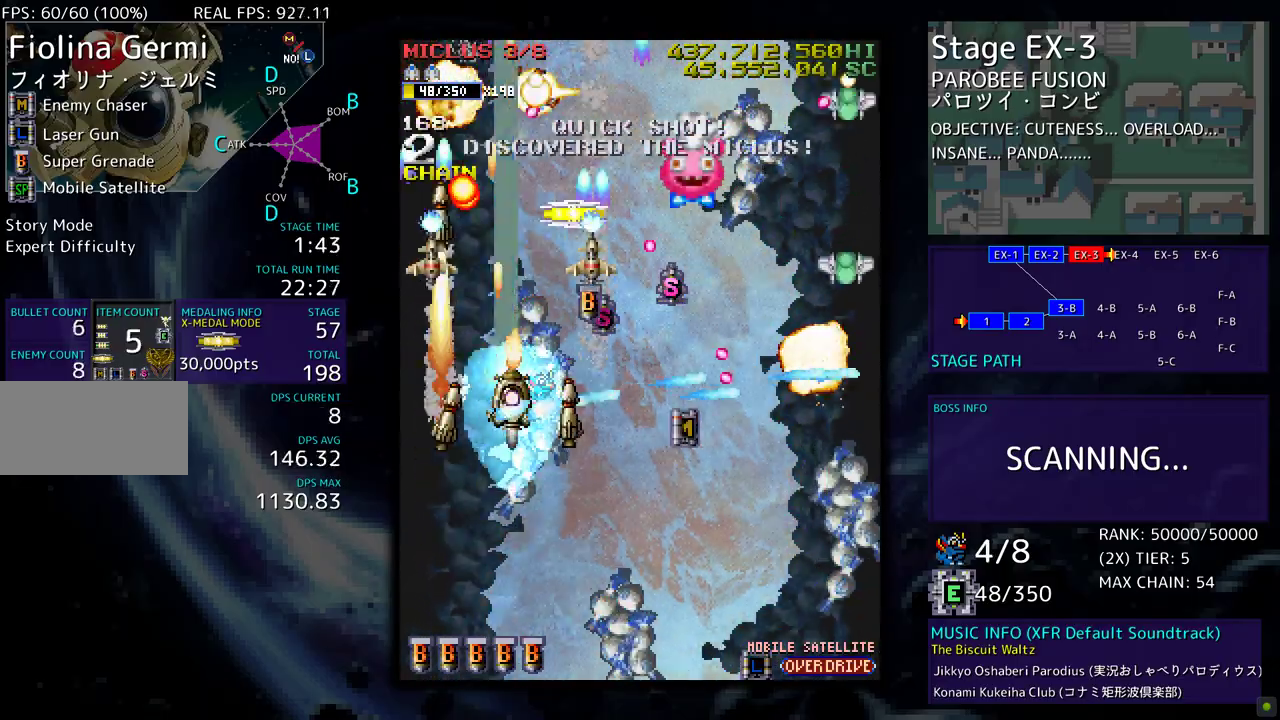
{"buttons": [], "events": [[50, "DPAD_DOWN", "up"], [50, "DPAD_RIGHT", "up"], [383, "DPAD_RIGHT", "down"], [450, "DPAD_RIGHT", "up"]]}
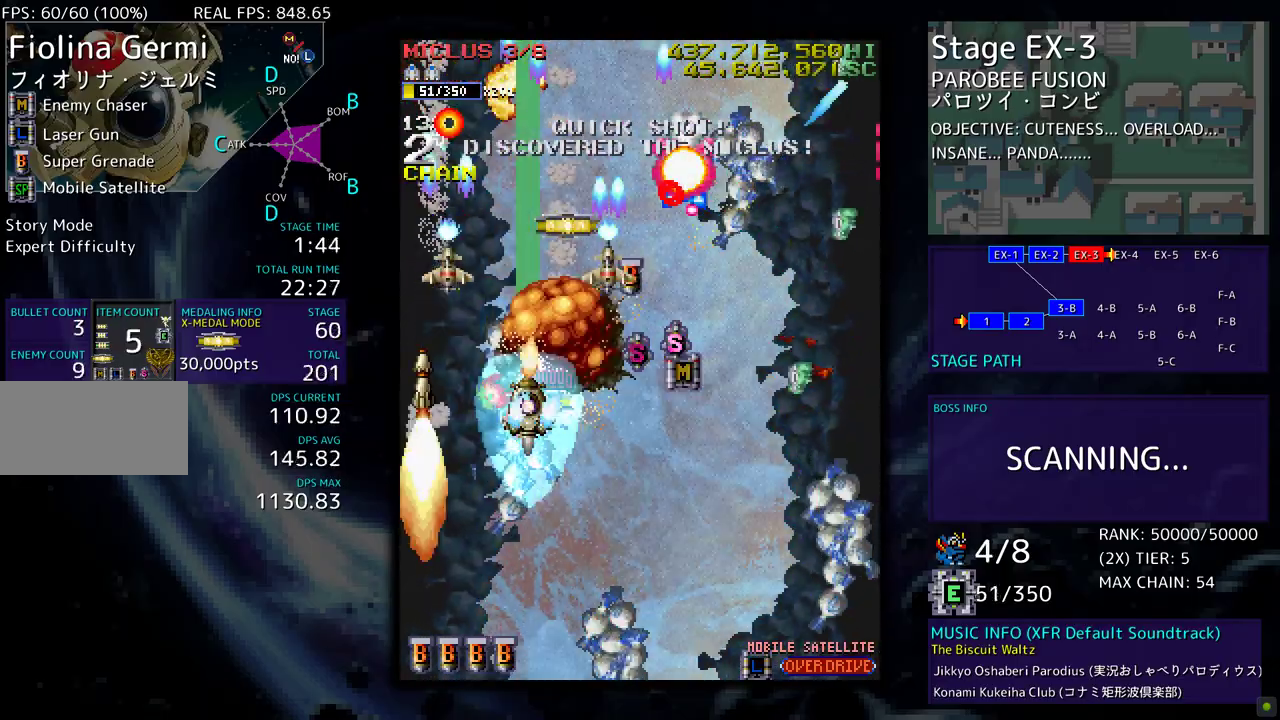
{"buttons": ["DPAD_DOWN", "DPAD_RIGHT"], "events": [[283, "DPAD_DOWN", "down"], [300, "DPAD_RIGHT", "down"]]}